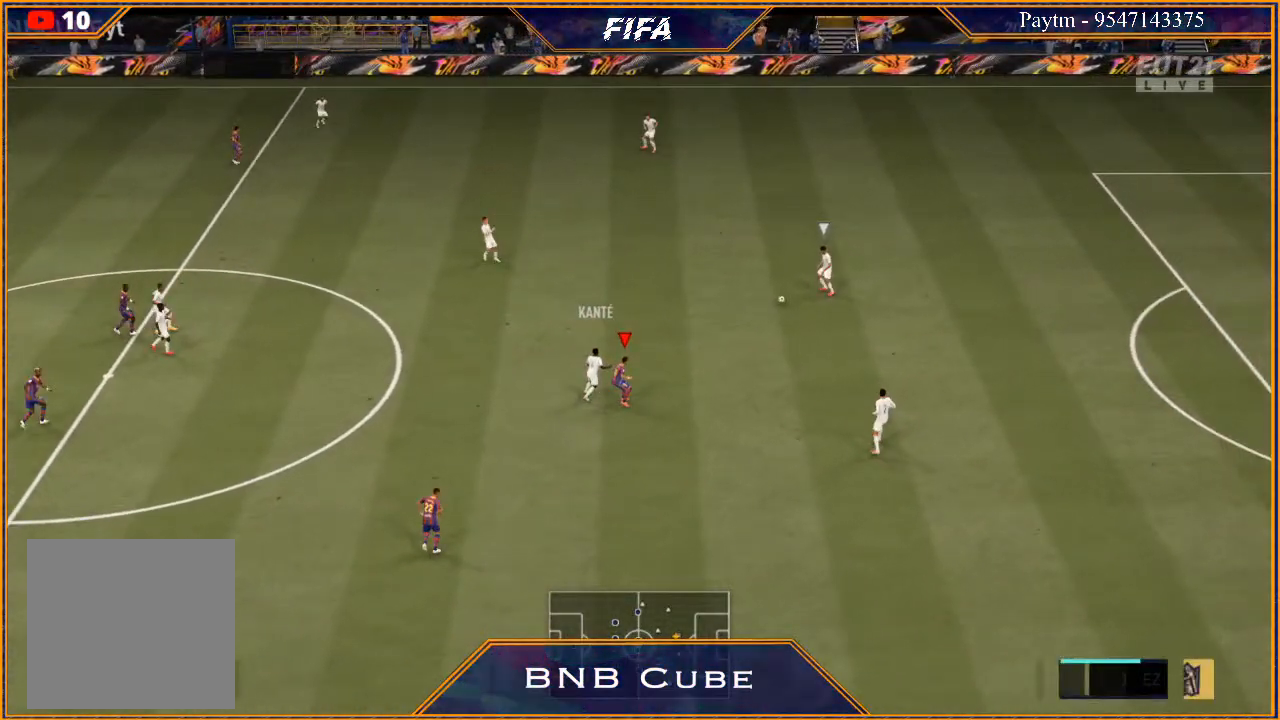
Gameplay with a controller (Xbox layout); each line is a JSON object with the inputs held at the frame after it. "events" lists button and stick changes between this image and that frame as [ms after this image, input, new state], when the widget could be followed in between. Not read: L3.
{"buttons": ["L1", "R2"], "left_stick": "up-left", "right_stick": "center", "events": [[67, "L2", "up"], [500, "L1", "down"]]}
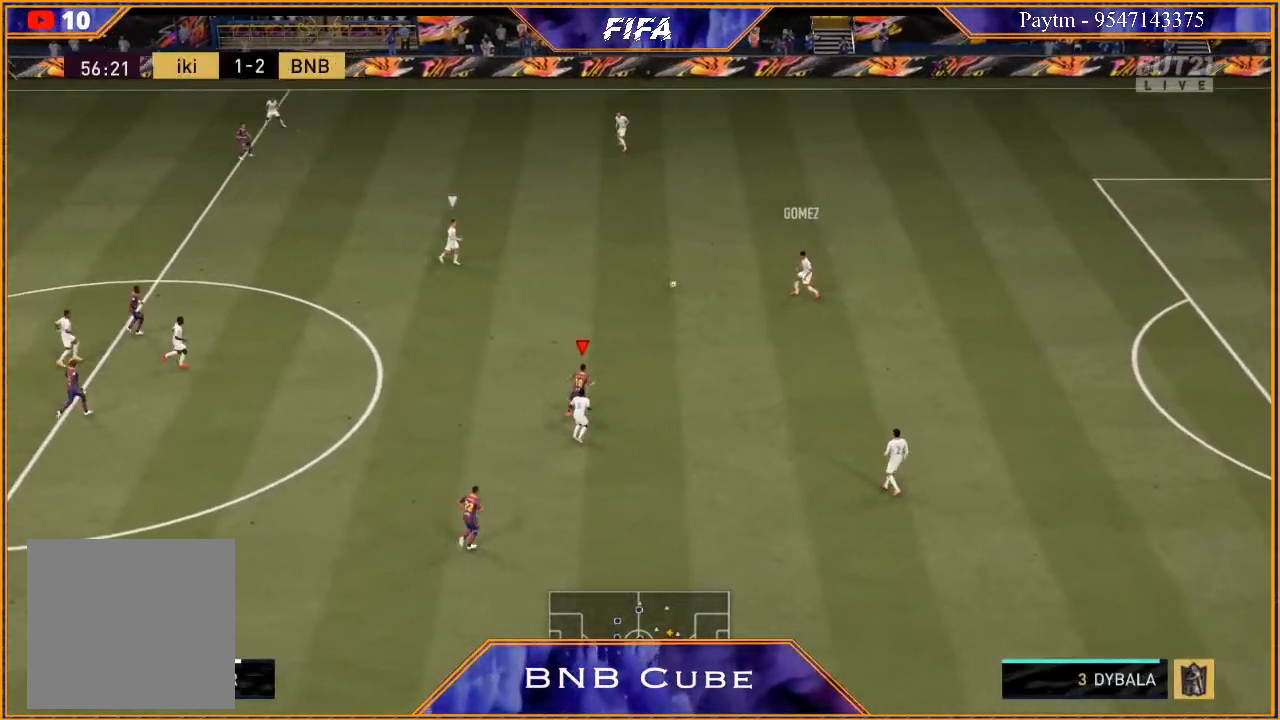
{"buttons": [], "left_stick": "up", "right_stick": "center", "events": [[233, "L1", "up"], [233, "R2", "up"], [300, "left_stick", "up"]]}
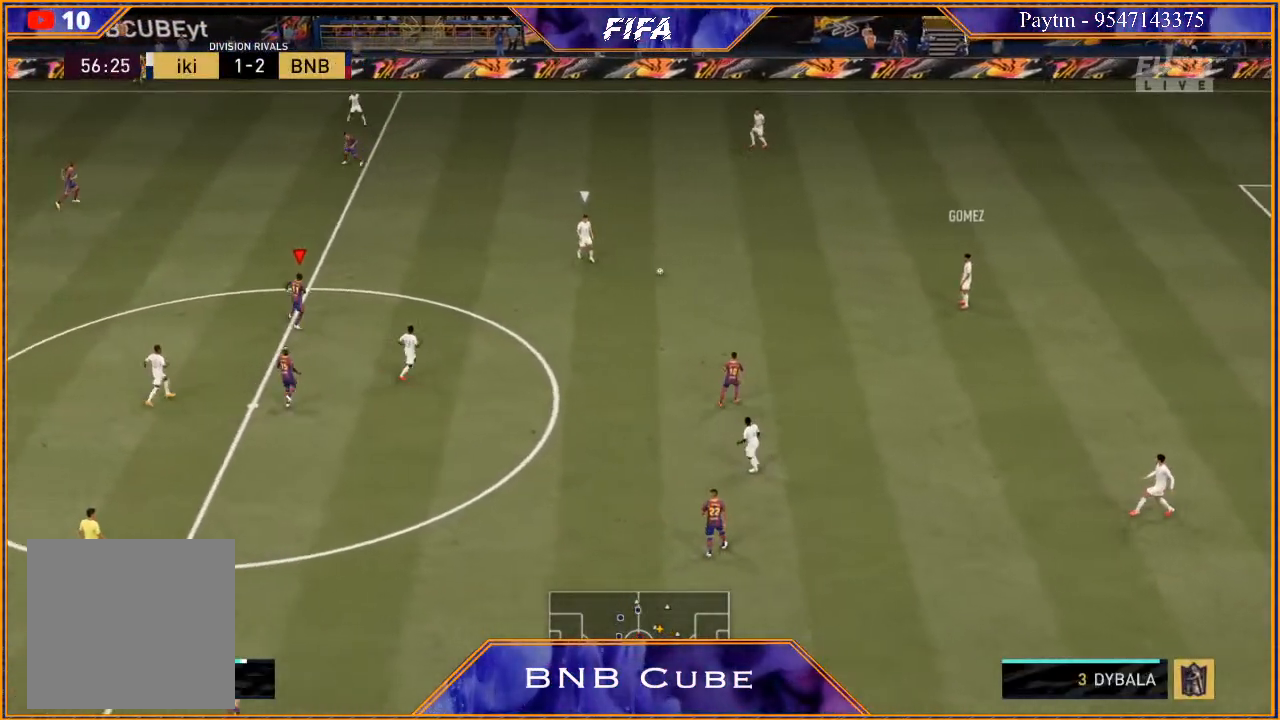
{"buttons": ["L2", "R2"], "left_stick": "up", "right_stick": "center", "events": [[233, "R2", "down"], [467, "L2", "down"]]}
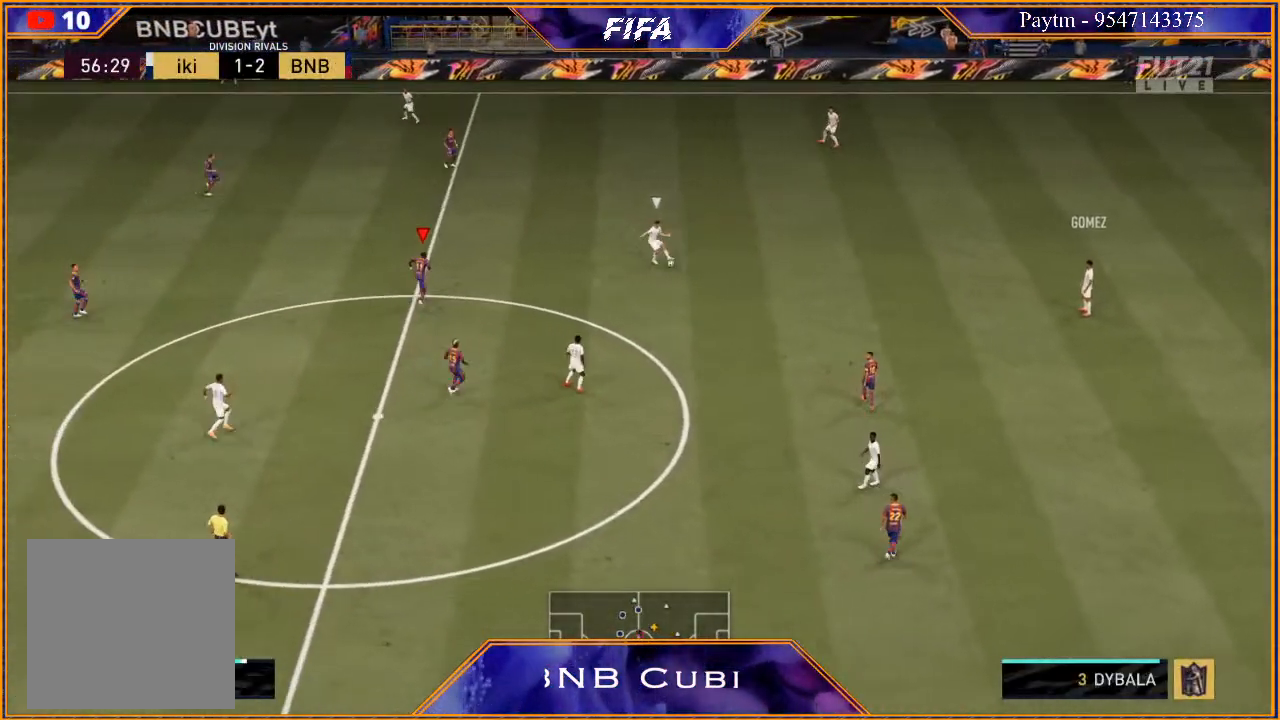
{"buttons": ["L2", "R2"], "left_stick": "right", "right_stick": "center", "events": [[333, "left_stick", "up-right"], [500, "left_stick", "right"]]}
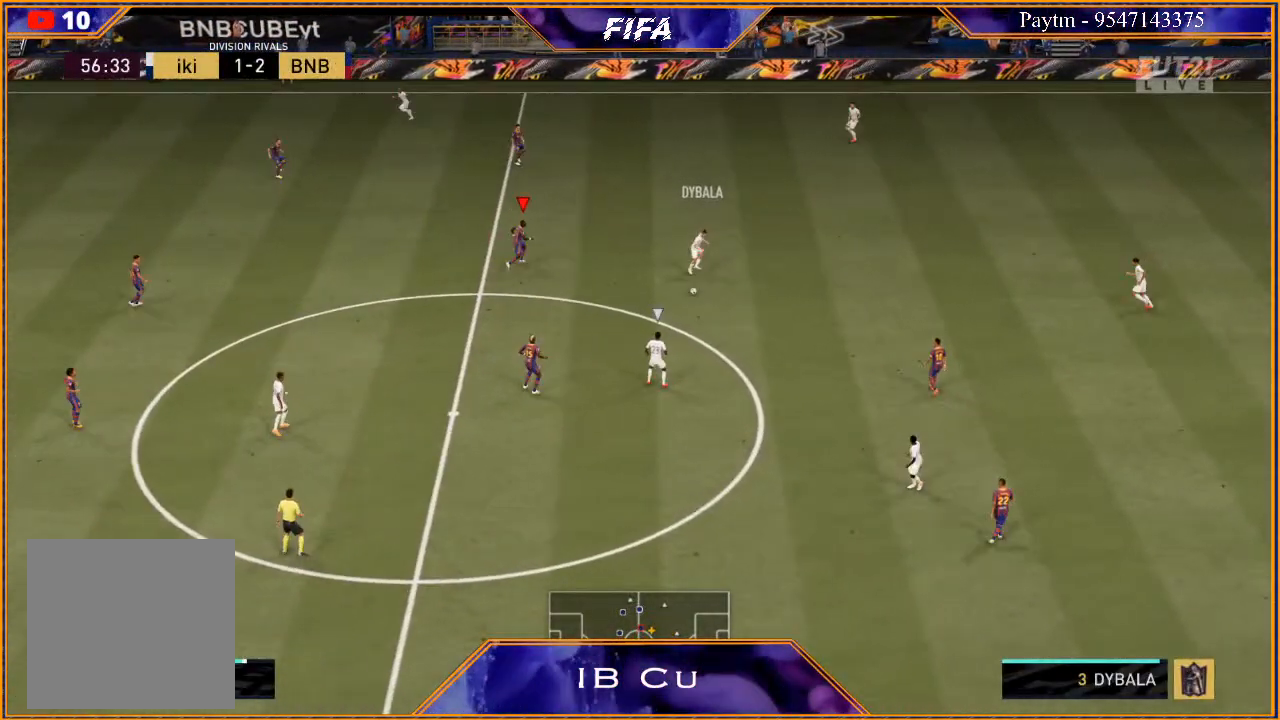
{"buttons": ["L1", "R2"], "left_stick": "left", "right_stick": "center", "events": [[100, "left_stick", "down-right"], [333, "L2", "up"], [367, "left_stick", "left"], [433, "L1", "down"]]}
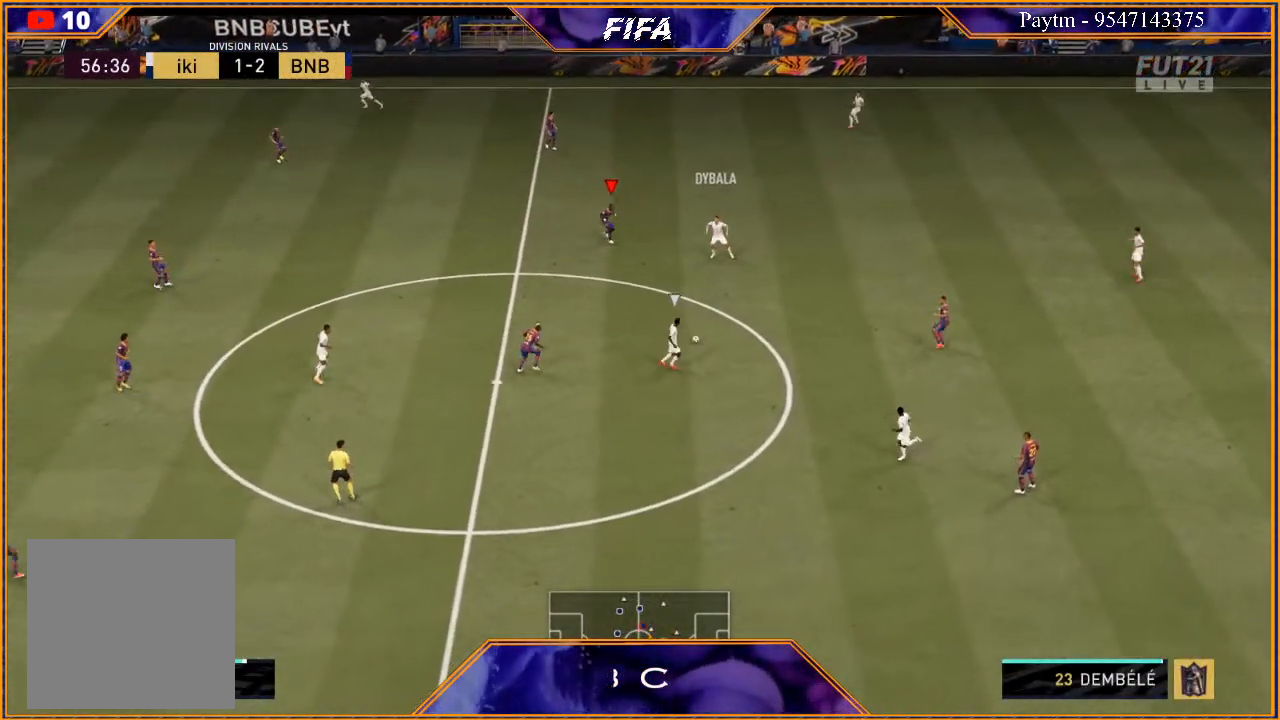
{"buttons": ["L2", "R2"], "left_stick": "down-left", "right_stick": "center", "events": [[100, "L1", "up"], [300, "left_stick", "down-left"], [433, "L2", "down"]]}
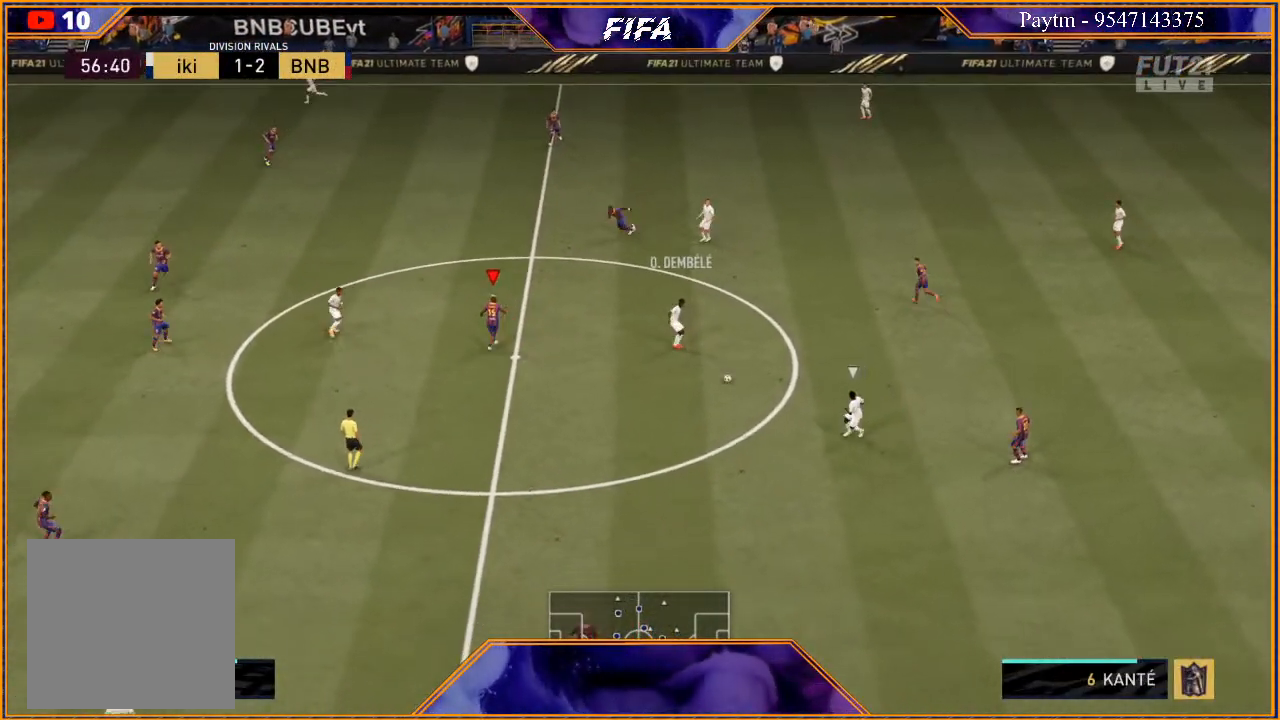
{"buttons": ["L2", "R2"], "left_stick": "down-right", "right_stick": "center", "events": [[33, "left_stick", "down"], [300, "left_stick", "down-right"]]}
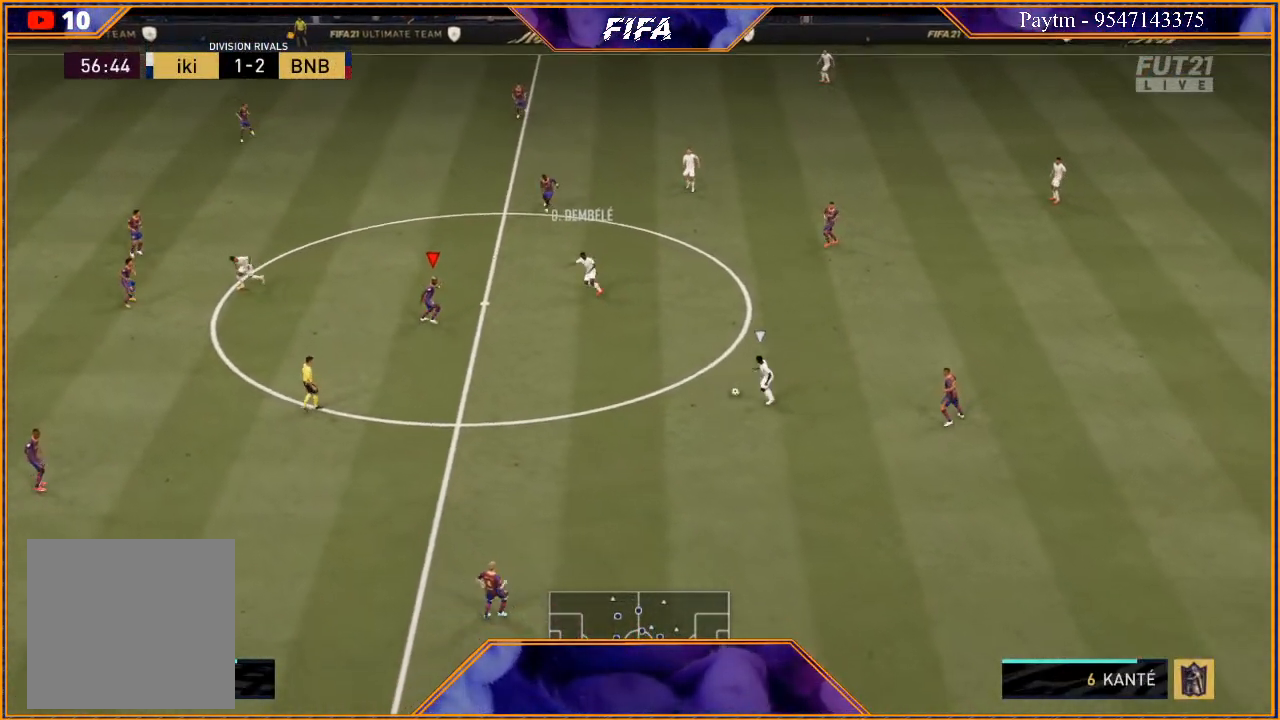
{"buttons": ["L2", "R2"], "left_stick": "left", "right_stick": "center", "events": [[267, "left_stick", "down"], [500, "left_stick", "left"]]}
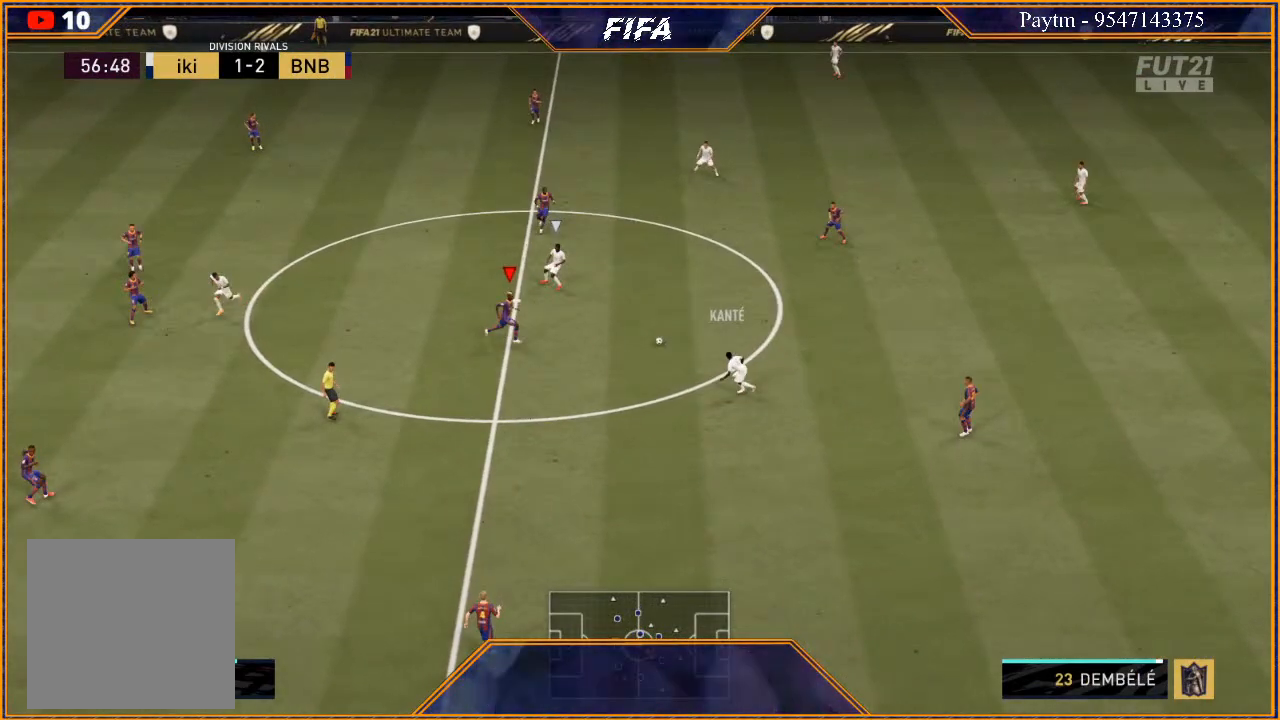
{"buttons": ["L2", "R2"], "left_stick": "left", "right_stick": "center", "events": []}
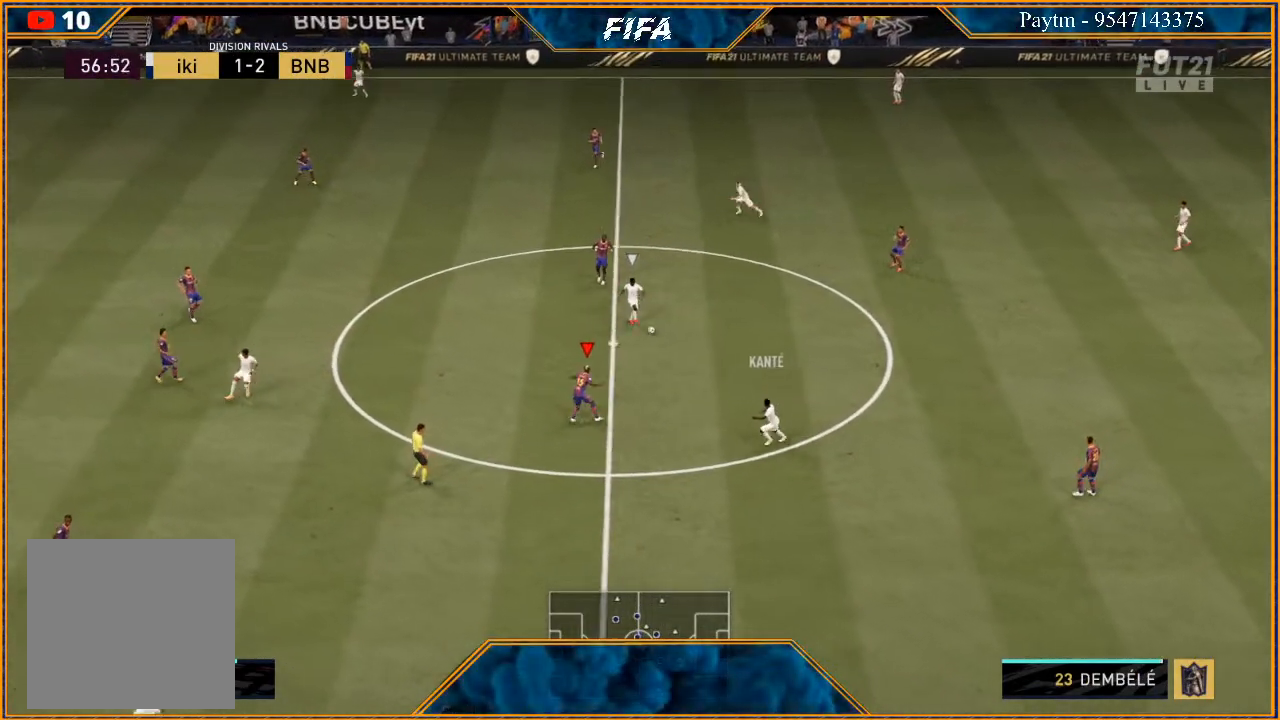
{"buttons": ["L2", "R2"], "left_stick": "up-left", "right_stick": "center", "events": [[467, "left_stick", "up-left"]]}
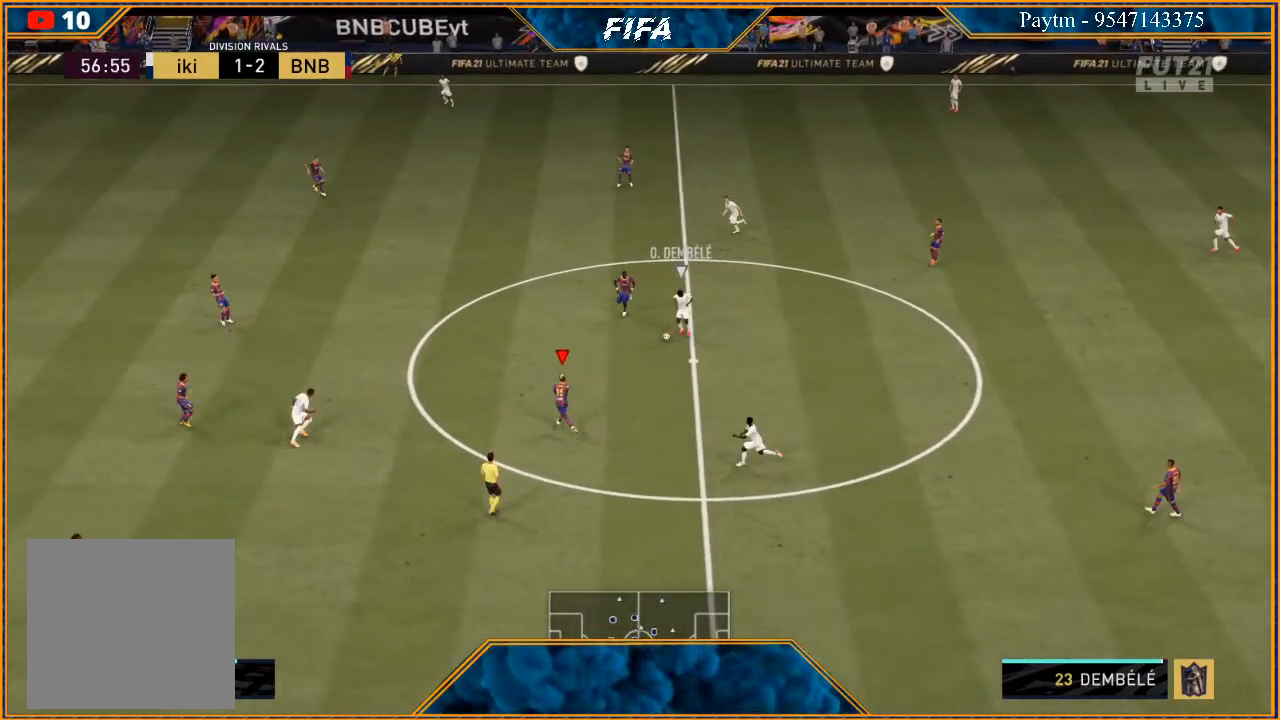
{"buttons": ["L2", "R2"], "left_stick": "up", "right_stick": "center", "events": [[367, "left_stick", "up"]]}
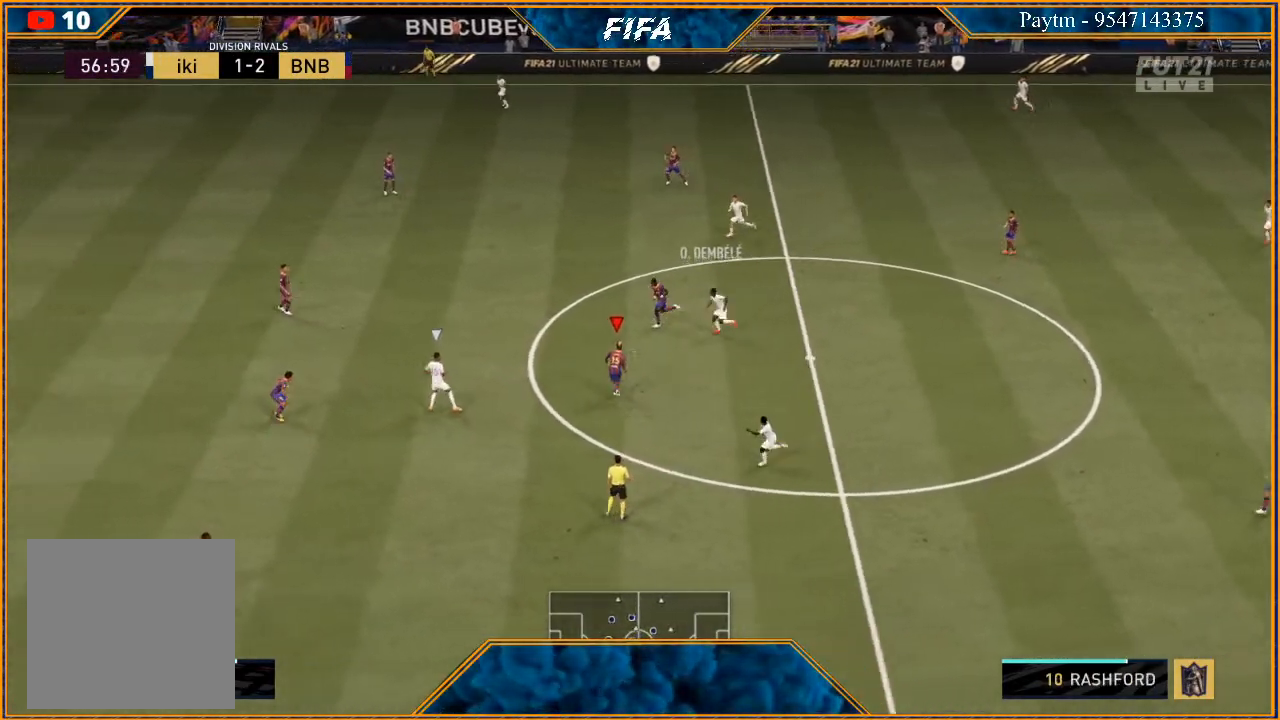
{"buttons": ["L2", "R2"], "left_stick": "left", "right_stick": "center", "events": [[100, "left_stick", "up-left"], [500, "left_stick", "left"]]}
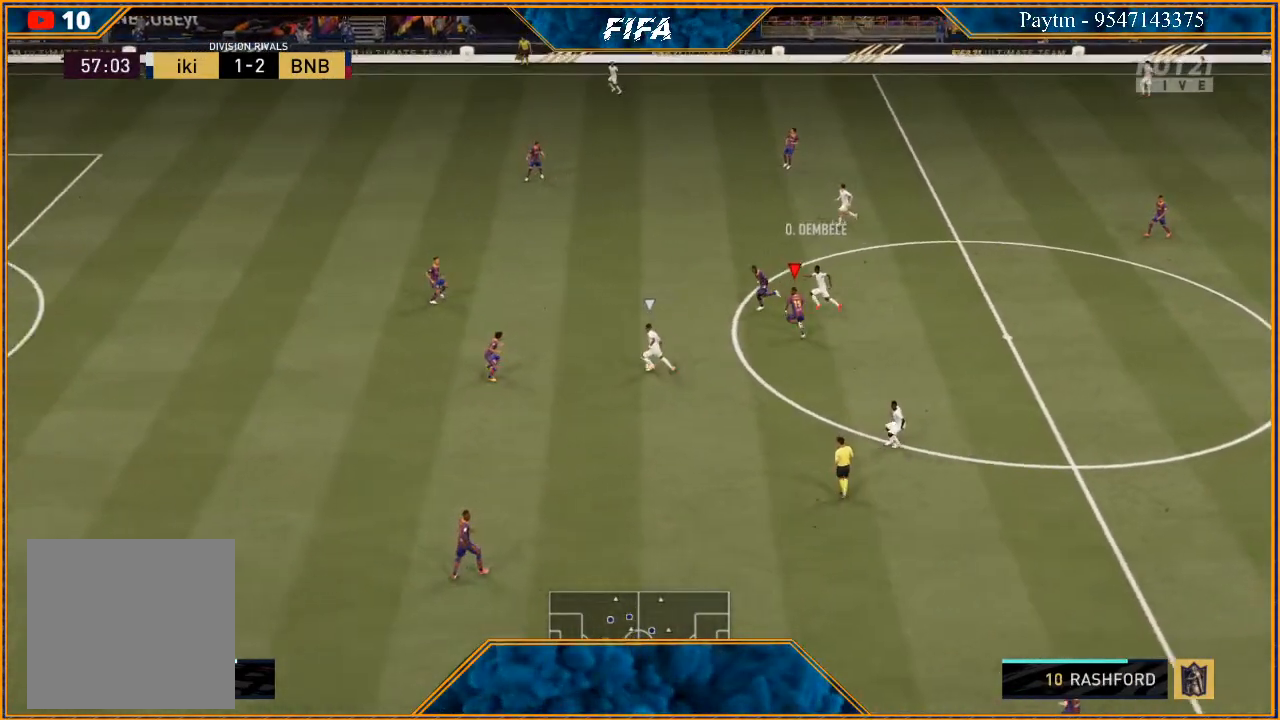
{"buttons": ["L2", "R2"], "left_stick": "down-left", "right_stick": "center", "events": [[467, "left_stick", "down-left"]]}
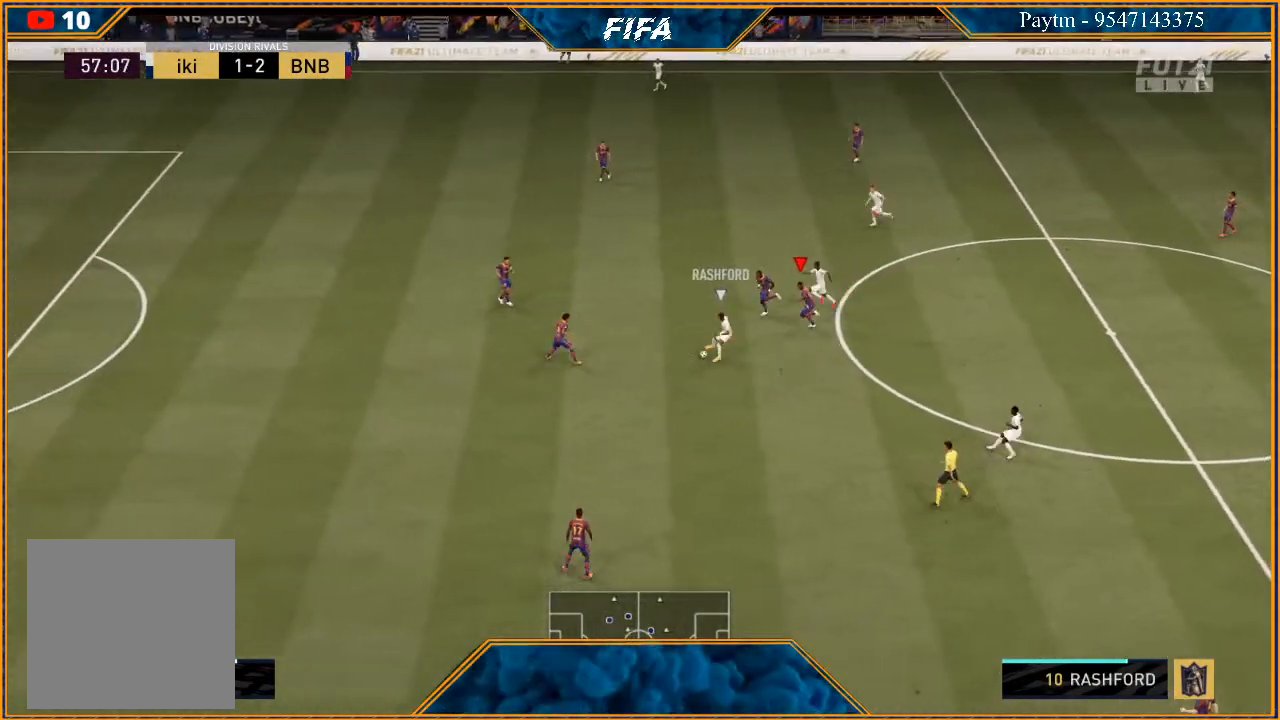
{"buttons": ["L2", "R2"], "left_stick": "down-left", "right_stick": "center", "events": []}
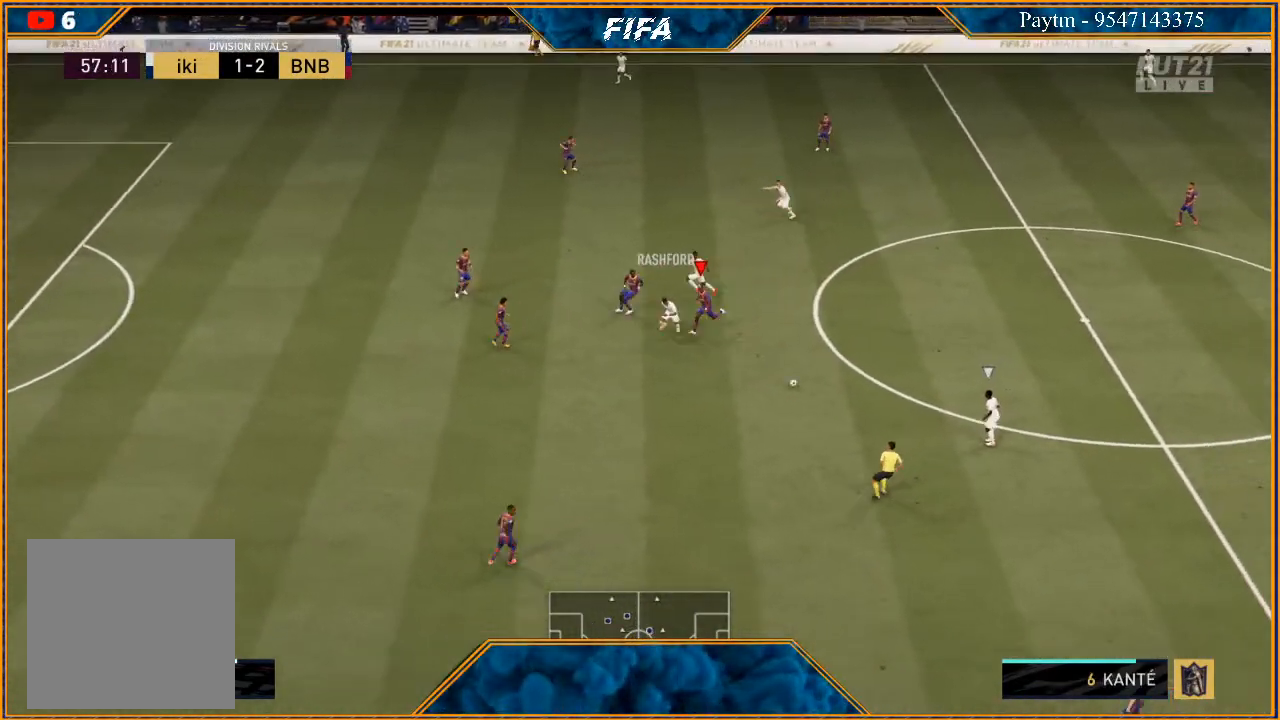
{"buttons": ["L2", "R2"], "left_stick": "down-right", "right_stick": "center", "events": [[200, "left_stick", "down"], [333, "left_stick", "down-right"]]}
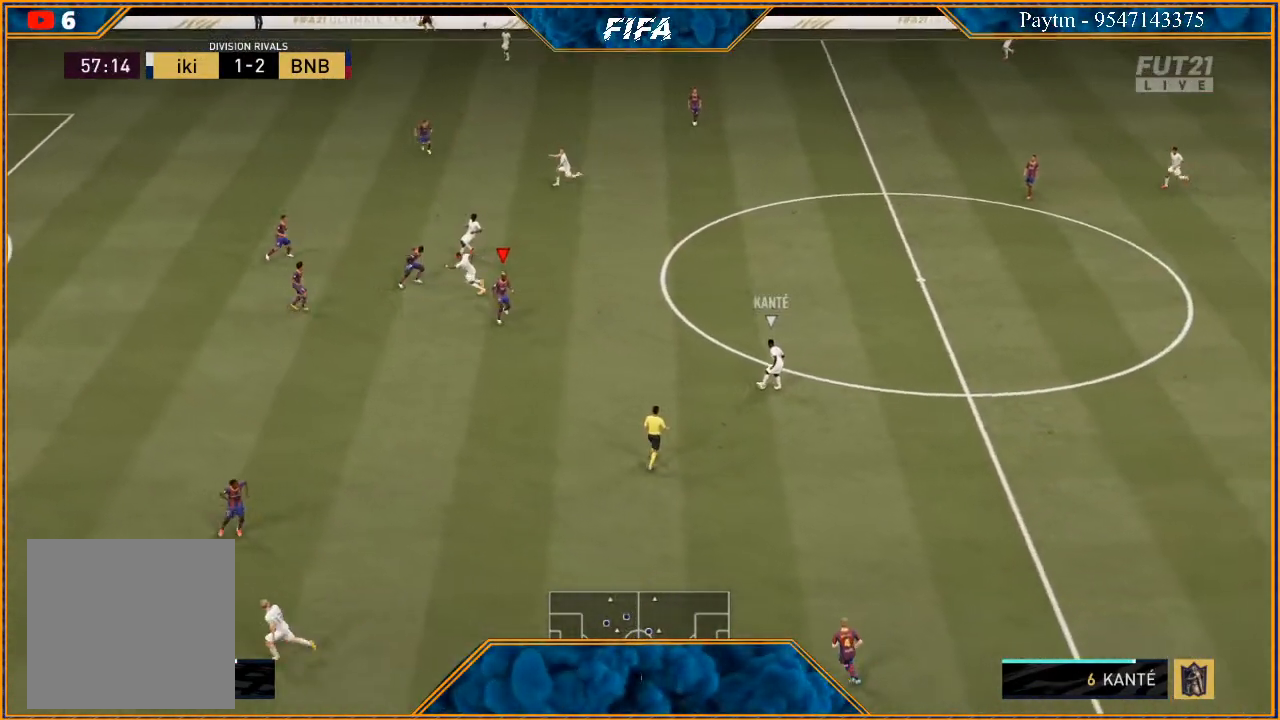
{"buttons": ["L2", "R2"], "left_stick": "right", "right_stick": "center", "events": [[300, "left_stick", "right"]]}
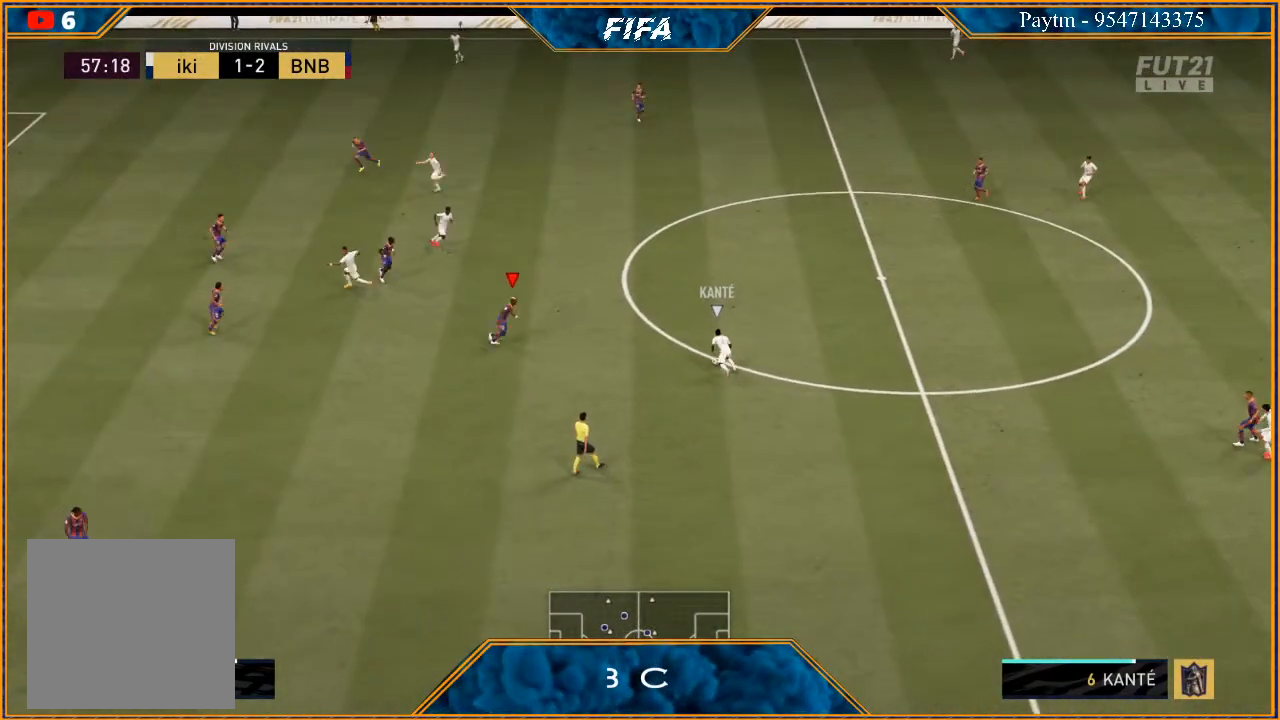
{"buttons": ["L2", "R2"], "left_stick": "up-right", "right_stick": "center", "events": [[33, "left_stick", "up-right"], [300, "B", "down"], [400, "B", "up"]]}
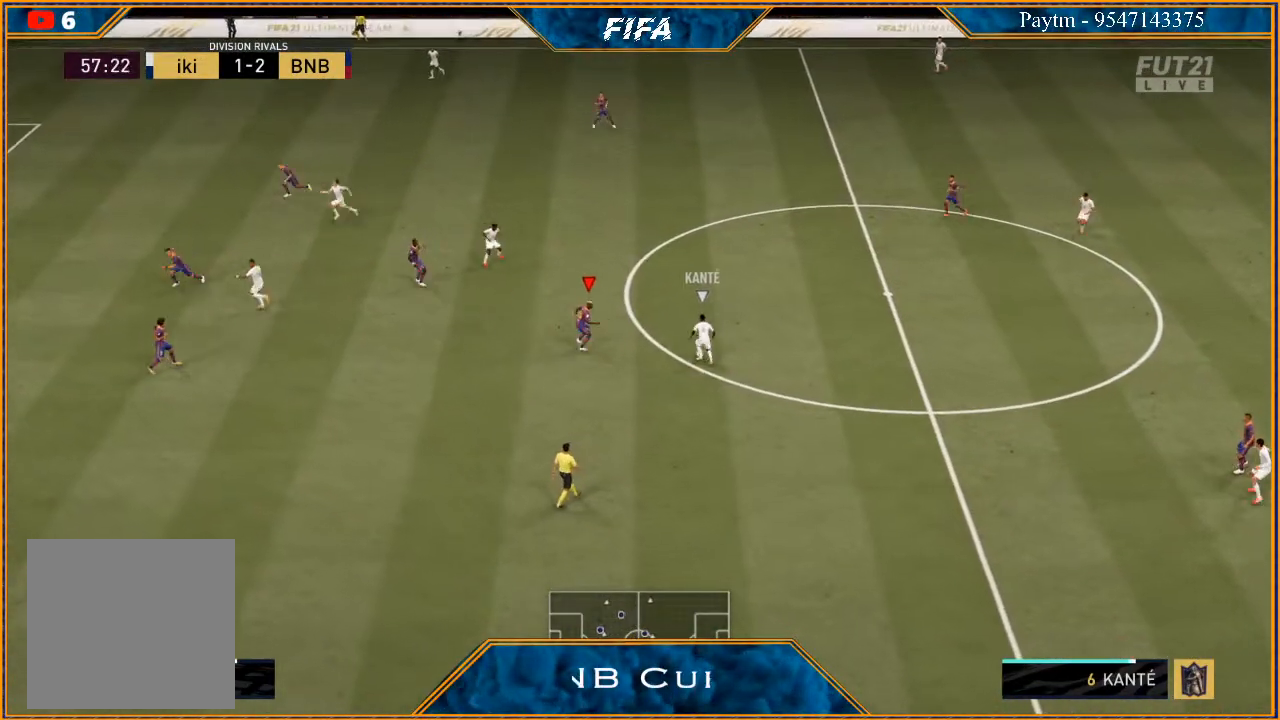
{"buttons": ["L2", "R2"], "left_stick": "up", "right_stick": "center", "events": [[400, "left_stick", "right"], [500, "left_stick", "up"]]}
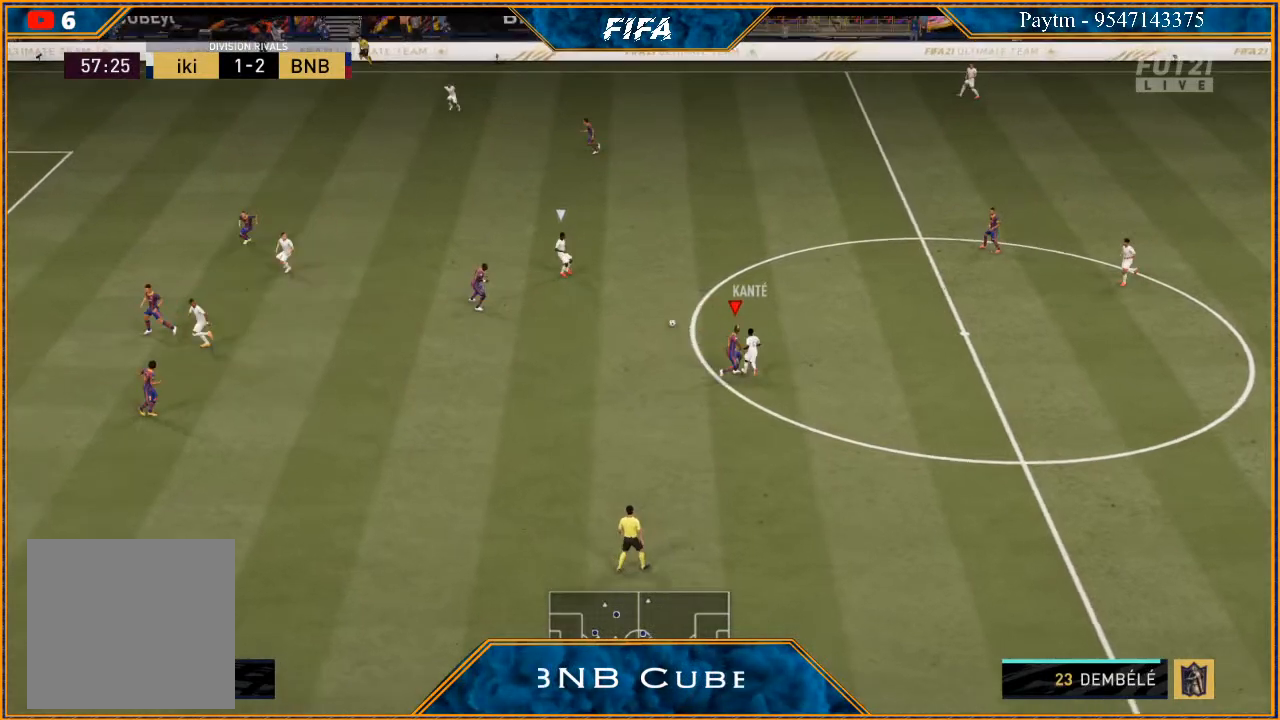
{"buttons": ["R2"], "left_stick": "left", "right_stick": "center", "events": [[33, "L2", "up"], [67, "left_stick", "up-left"], [200, "L1", "down"], [300, "left_stick", "left"], [367, "L1", "up"]]}
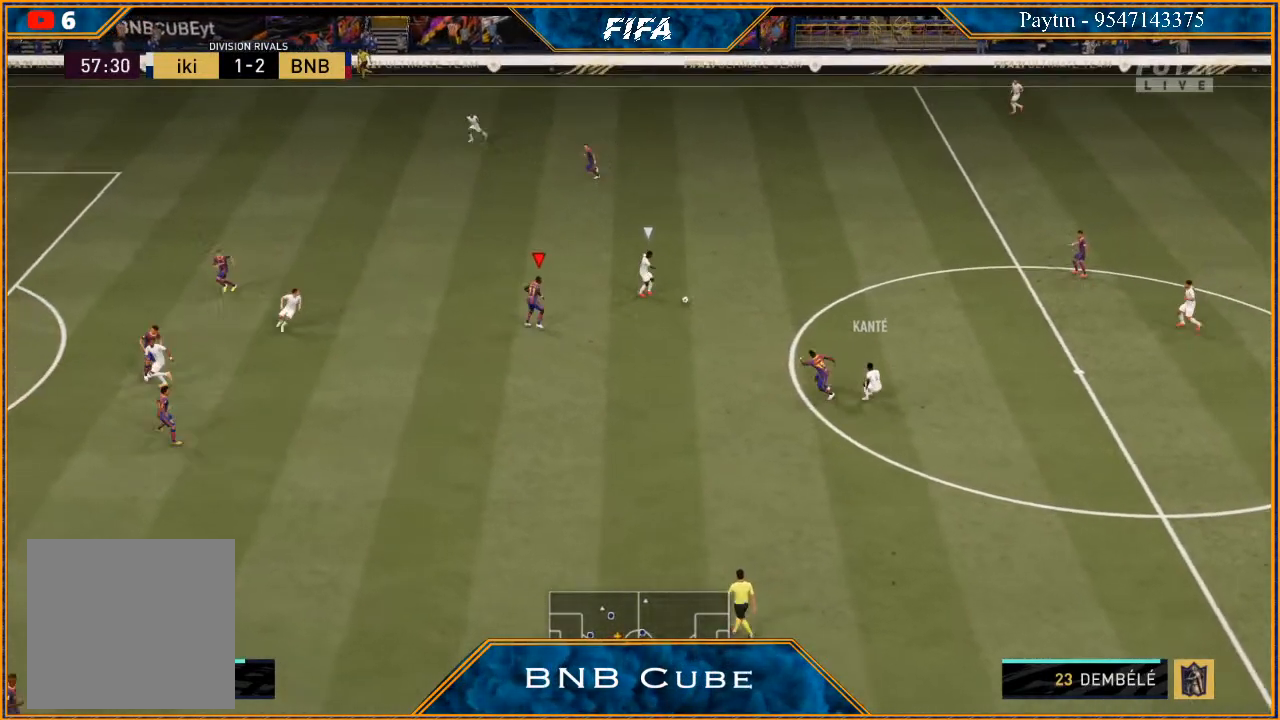
{"buttons": ["L2", "R2"], "left_stick": "up", "right_stick": "center", "events": [[67, "L2", "down"], [67, "left_stick", "up-left"], [200, "left_stick", "up"]]}
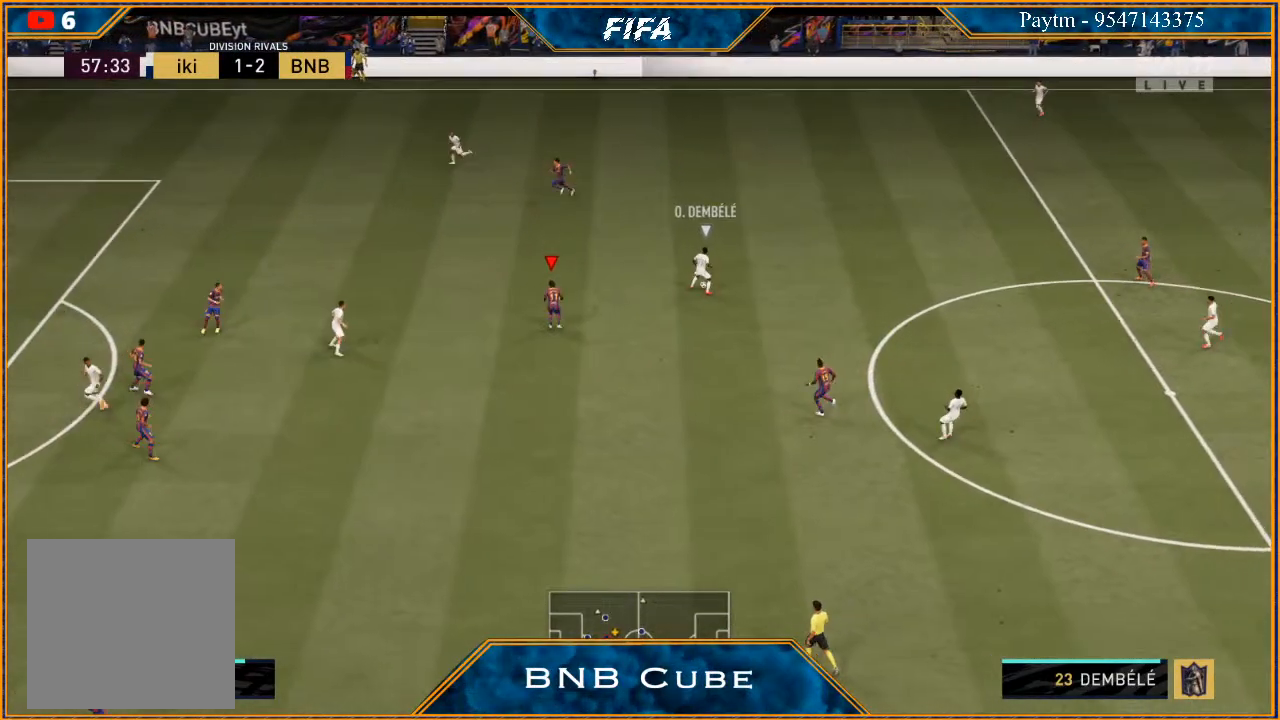
{"buttons": ["L2", "R2"], "left_stick": "up", "right_stick": "center", "events": [[333, "B", "down"], [433, "B", "up"]]}
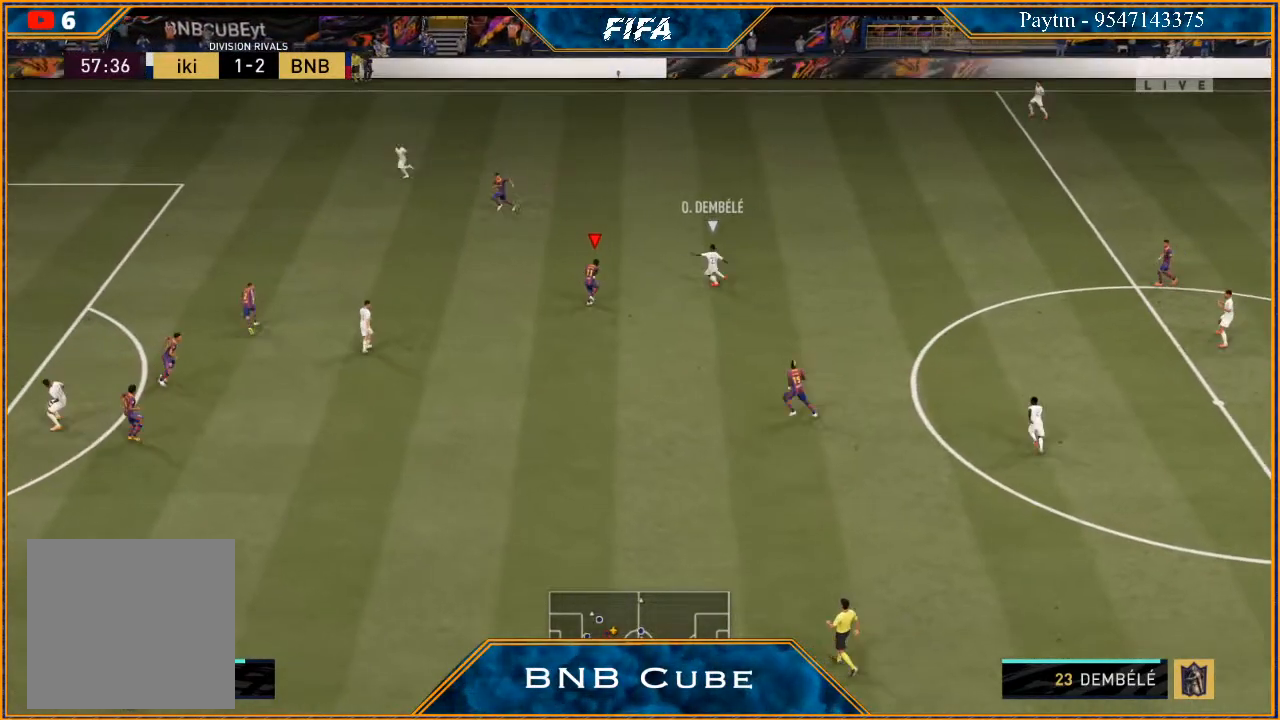
{"buttons": ["R2"], "left_stick": "center", "right_stick": "center", "events": [[33, "left_stick", "up-right"], [200, "left_stick", "right"], [367, "L2", "up"], [400, "left_stick", "center"]]}
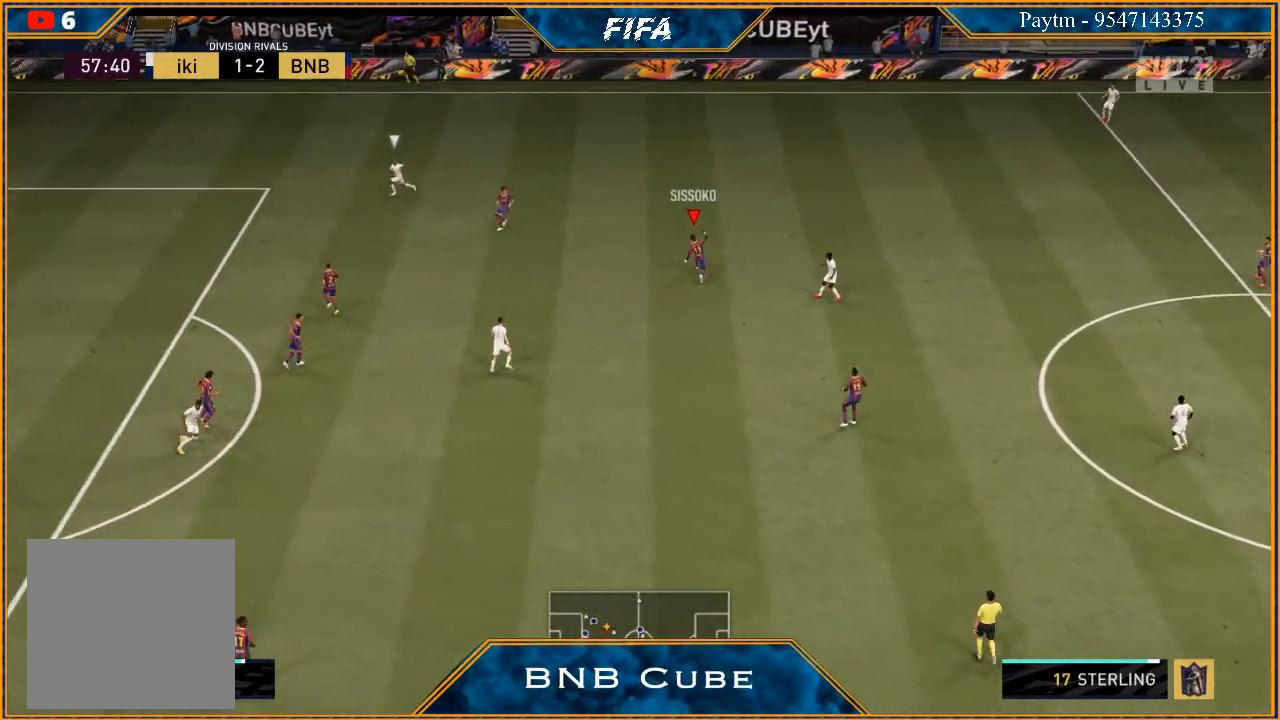
{"buttons": [], "left_stick": "right", "right_stick": "center", "events": [[33, "left_stick", "right"], [133, "R2", "up"]]}
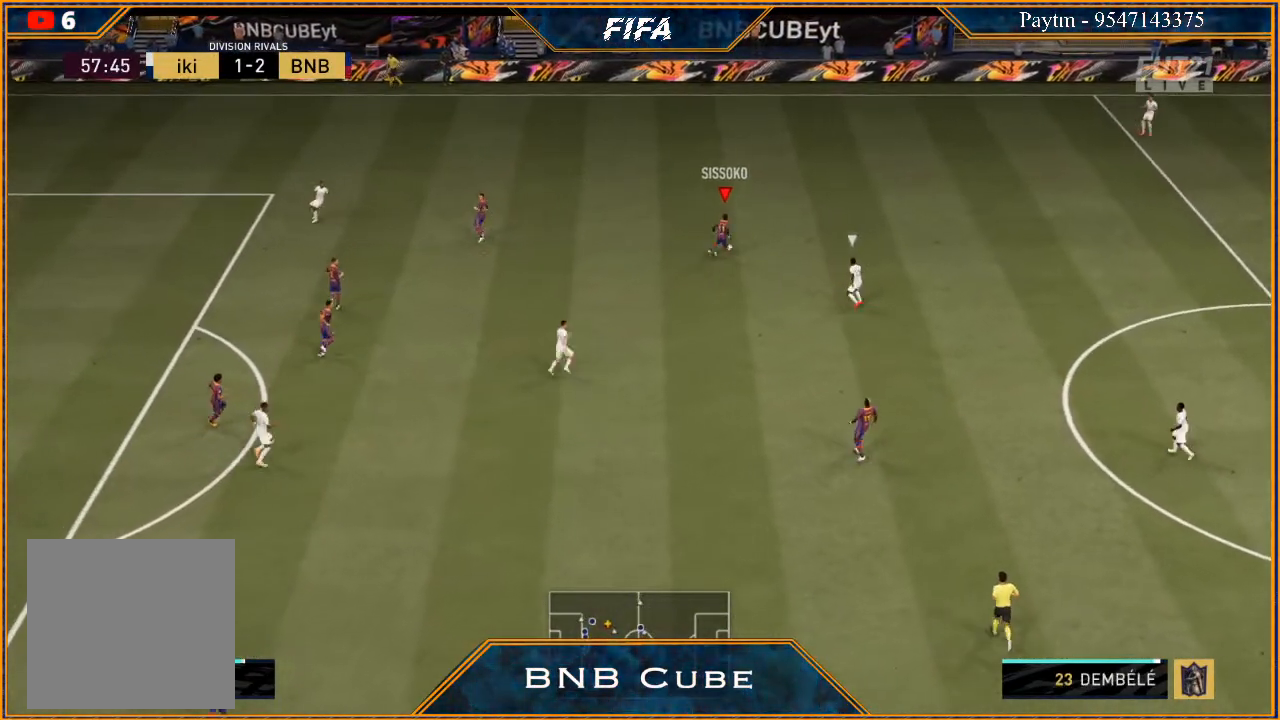
{"buttons": ["R2"], "left_stick": "right", "right_stick": "center", "events": [[33, "A", "down"], [133, "A", "up"], [300, "R2", "down"]]}
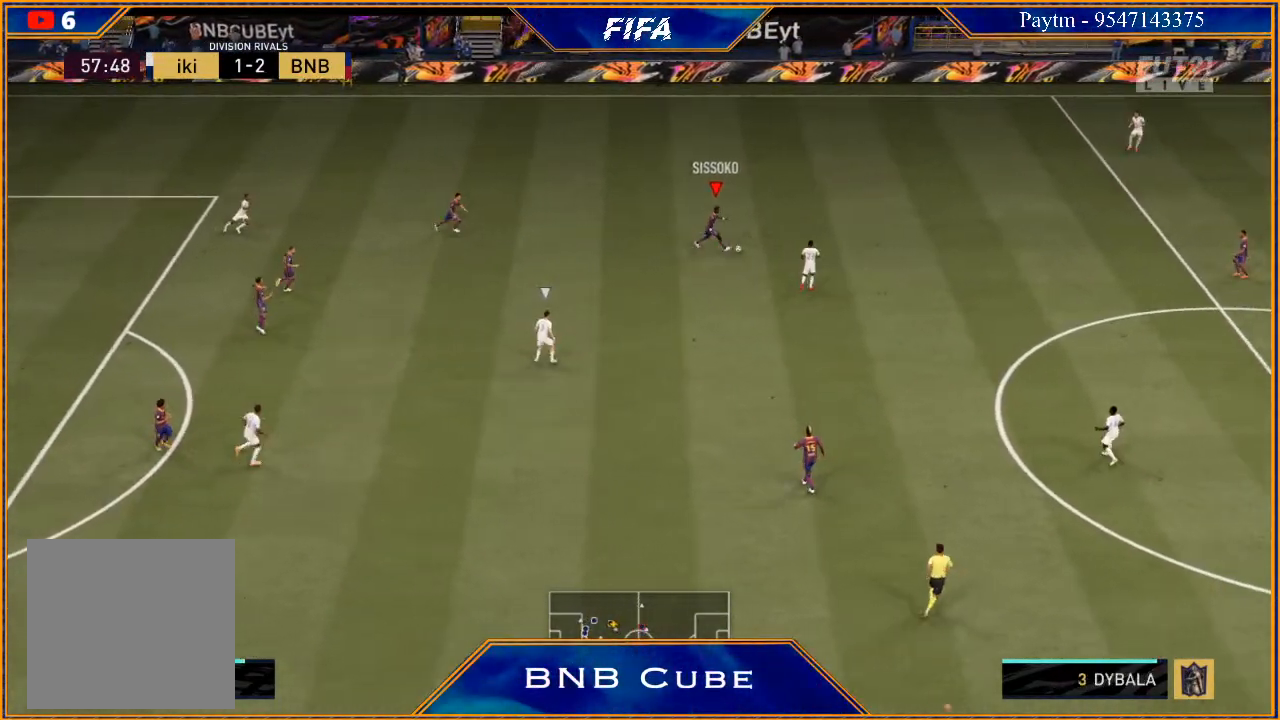
{"buttons": [], "left_stick": "down", "right_stick": "center", "events": [[233, "left_stick", "center"], [367, "left_stick", "down"], [467, "R2", "up"]]}
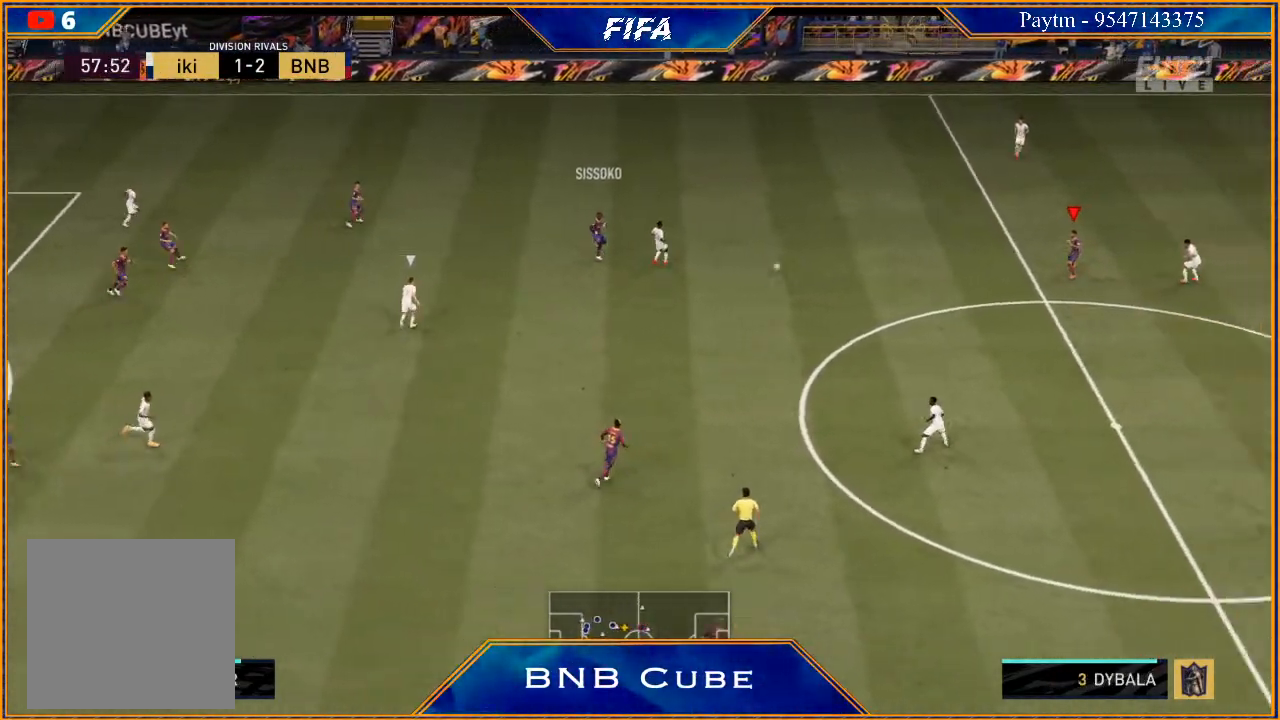
{"buttons": [], "left_stick": "down", "right_stick": "center", "events": []}
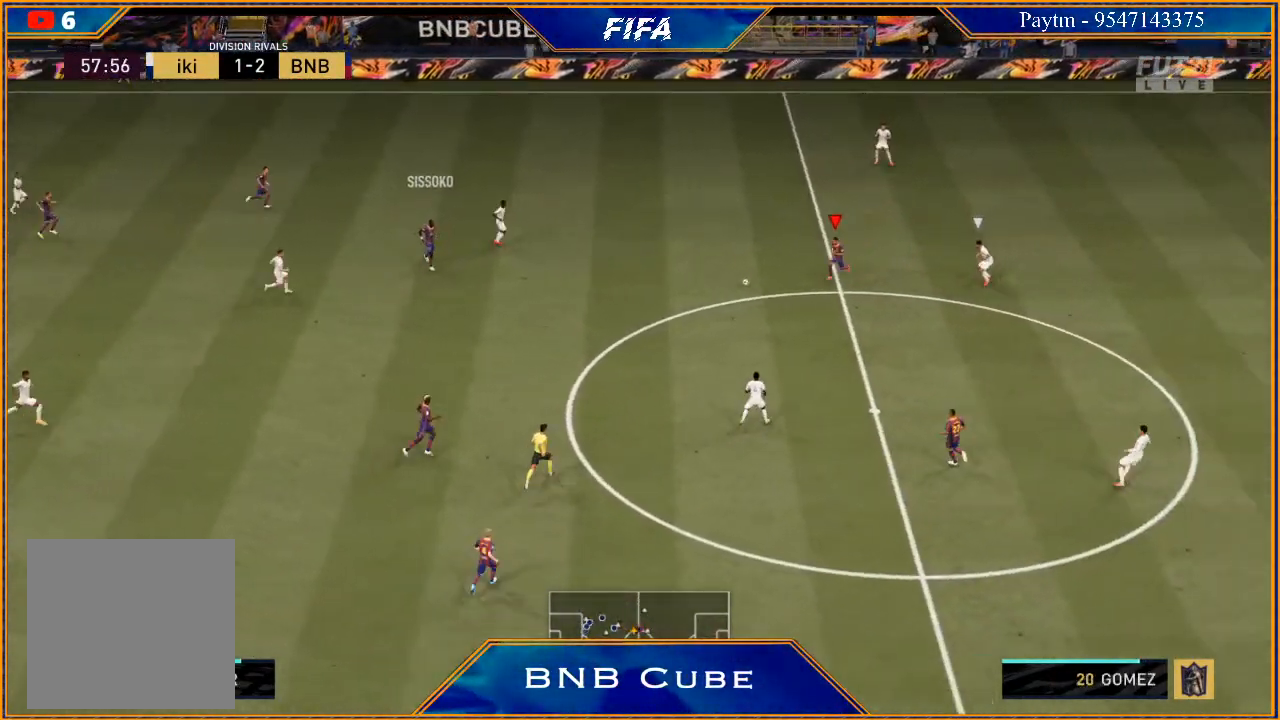
{"buttons": ["L1", "R1"], "left_stick": "up", "right_stick": "center", "events": [[100, "left_stick", "center"], [300, "L1", "down"], [400, "R1", "down"], [400, "left_stick", "up"]]}
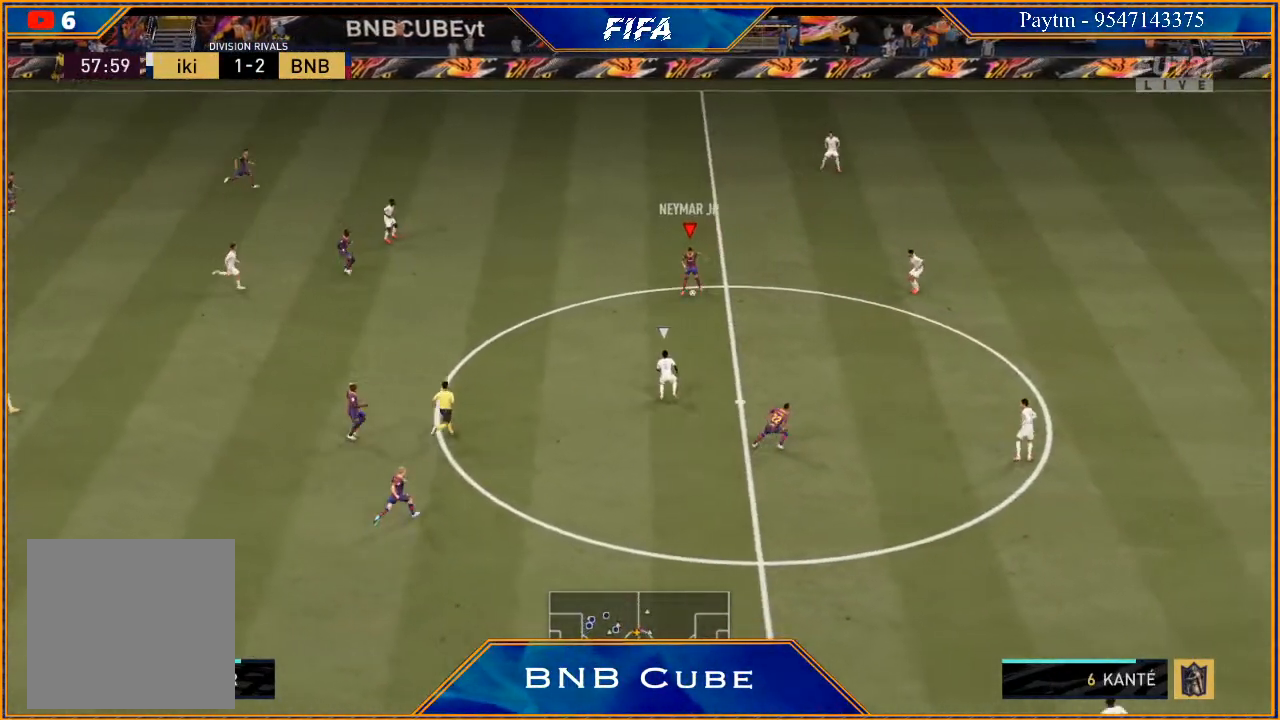
{"buttons": [], "left_stick": "right", "right_stick": "center", "events": [[167, "L1", "up"], [200, "R1", "up"], [267, "left_stick", "right"]]}
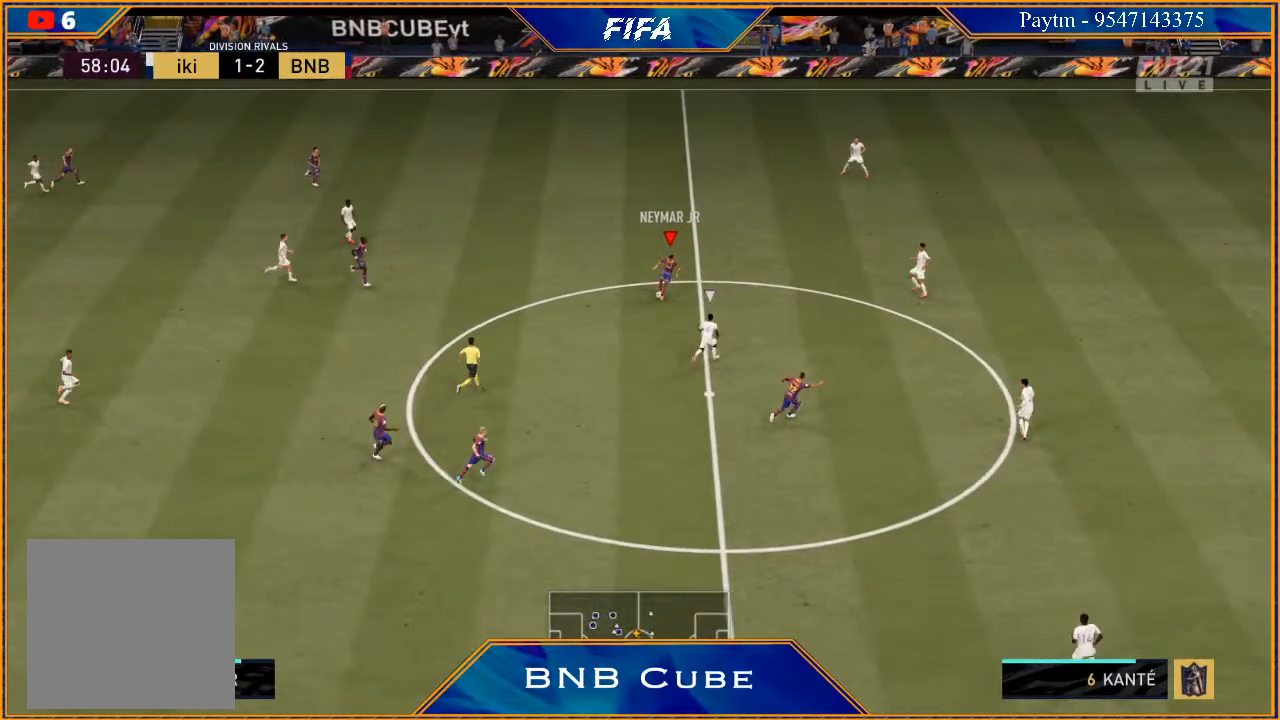
{"buttons": [], "left_stick": "right", "right_stick": "down-left", "events": [[400, "right_stick", "down-left"]]}
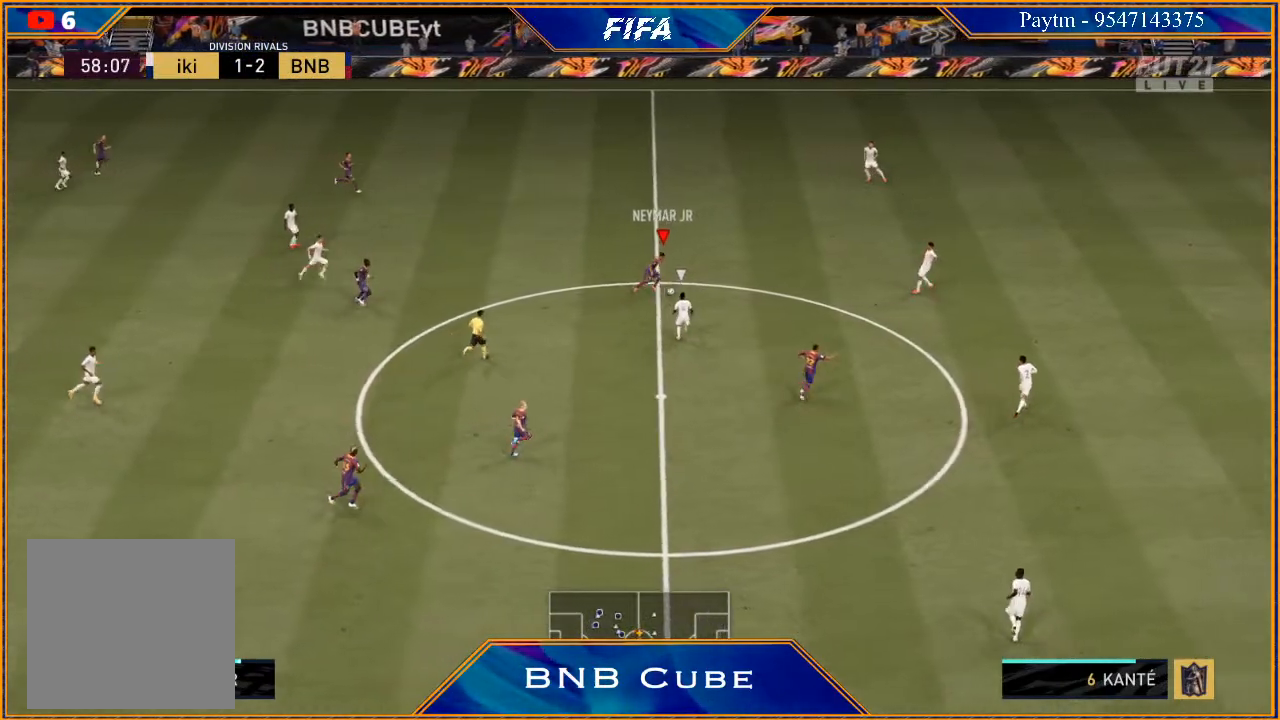
{"buttons": [], "left_stick": "up-right", "right_stick": "center", "events": [[33, "right_stick", "up-left"], [100, "left_stick", "up-right"], [100, "right_stick", "up-right"], [167, "right_stick", "center"]]}